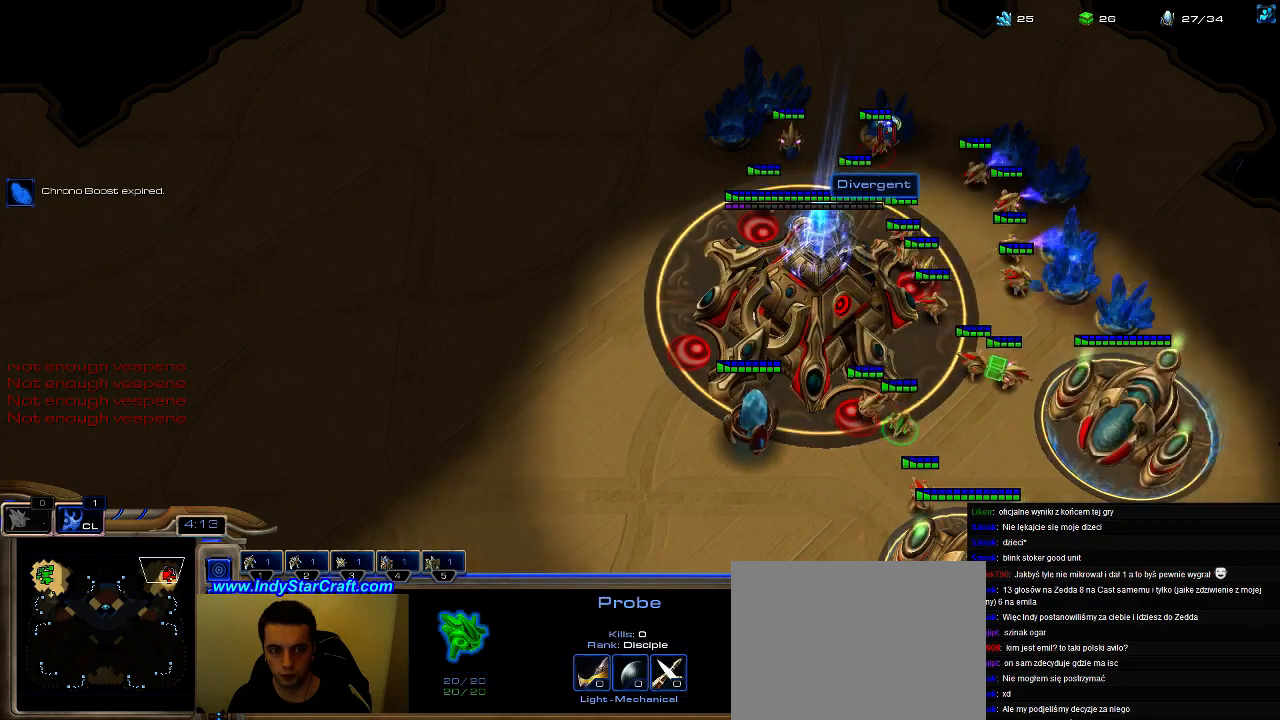
Gameplay with keyboard; each line is a JSON object with the keys held at the frame after it. "events" lists presses ("down") and releases ("up") of ".", "0", "1", "2", "3", "4", "5", "6", "7", "8", "9", "a", "alt_l", "alt_r", "b", "c", "caps_lock", "comma", "ctrl", "d", "e", "escape", "f", "f1", "f2", "f3", "f4", "f5", "f6", "f7", "f8", "g", "h", "i", "j", "k", "l", "m", "n", "o", "q", "r", "s", "shift", "space", "super", "t", "tab", "tilde", "u", "v", "w", "x", "y" and "z" between this image and that frame as [ms after this image, input, new state], when the widget could be followed in between. No other keys are recorded. Mouse input is not recorded.
{"keys": [], "events": []}
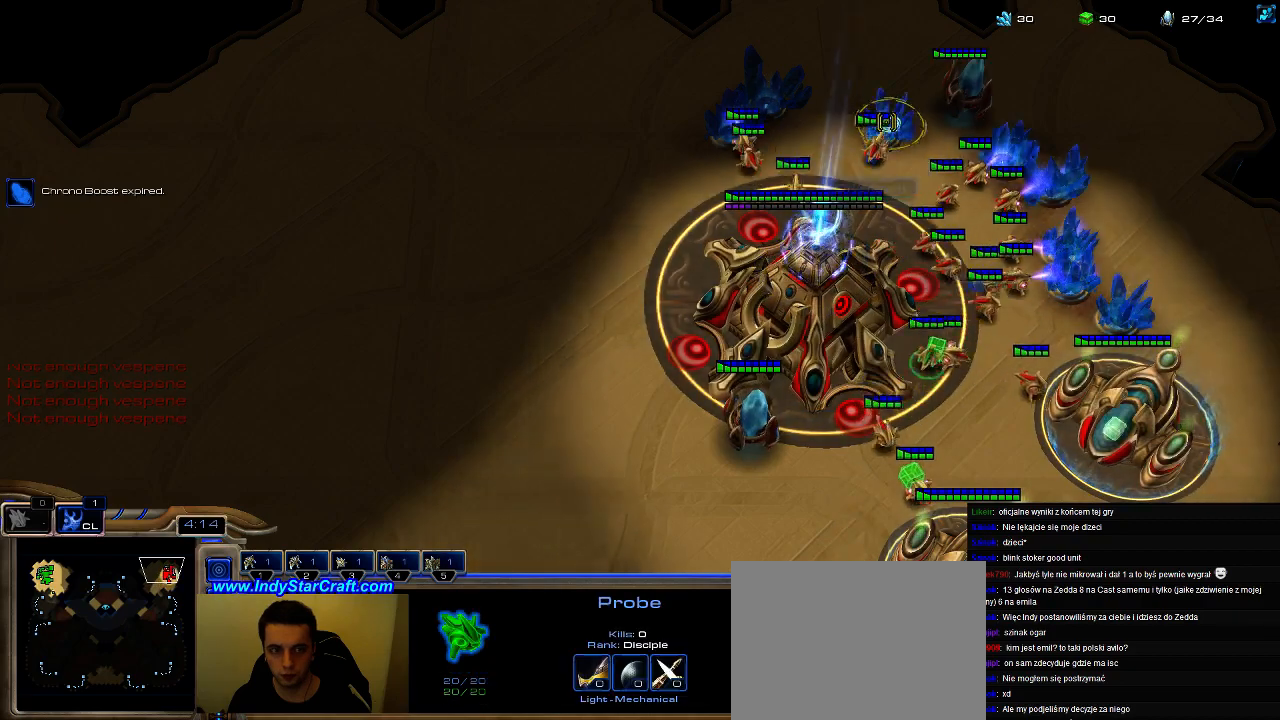
{"keys": [], "events": []}
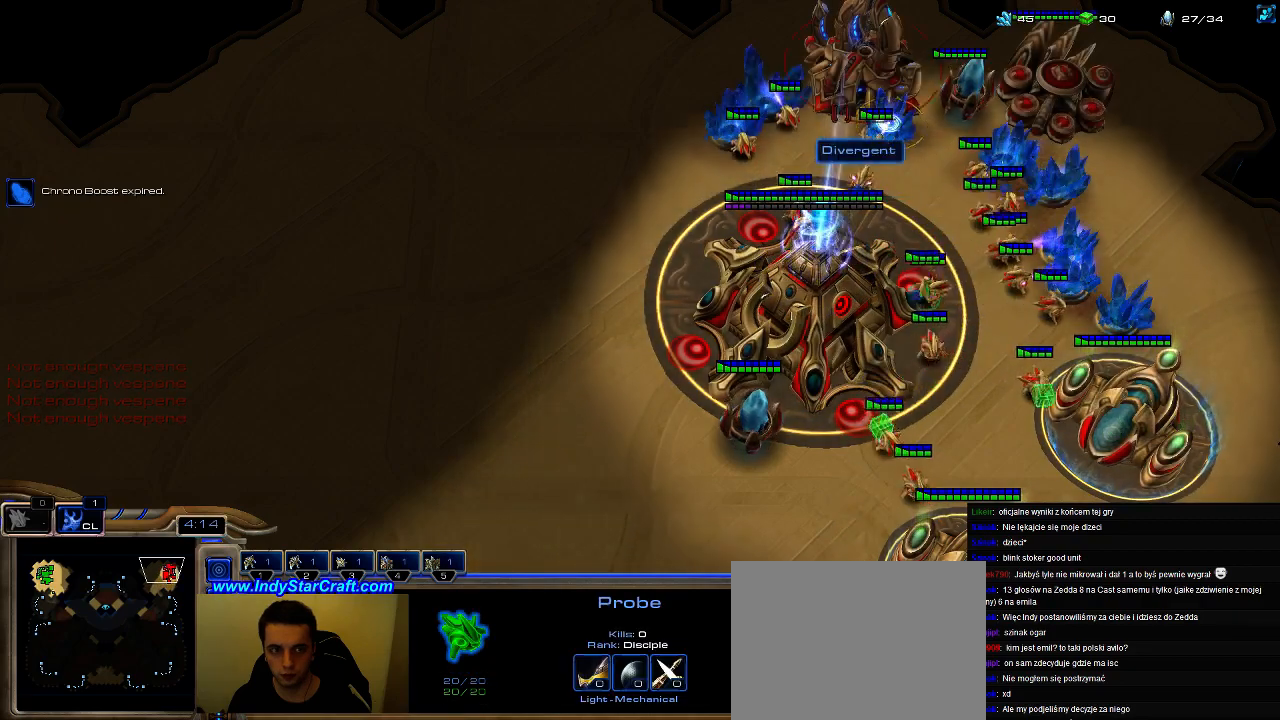
{"keys": [], "events": []}
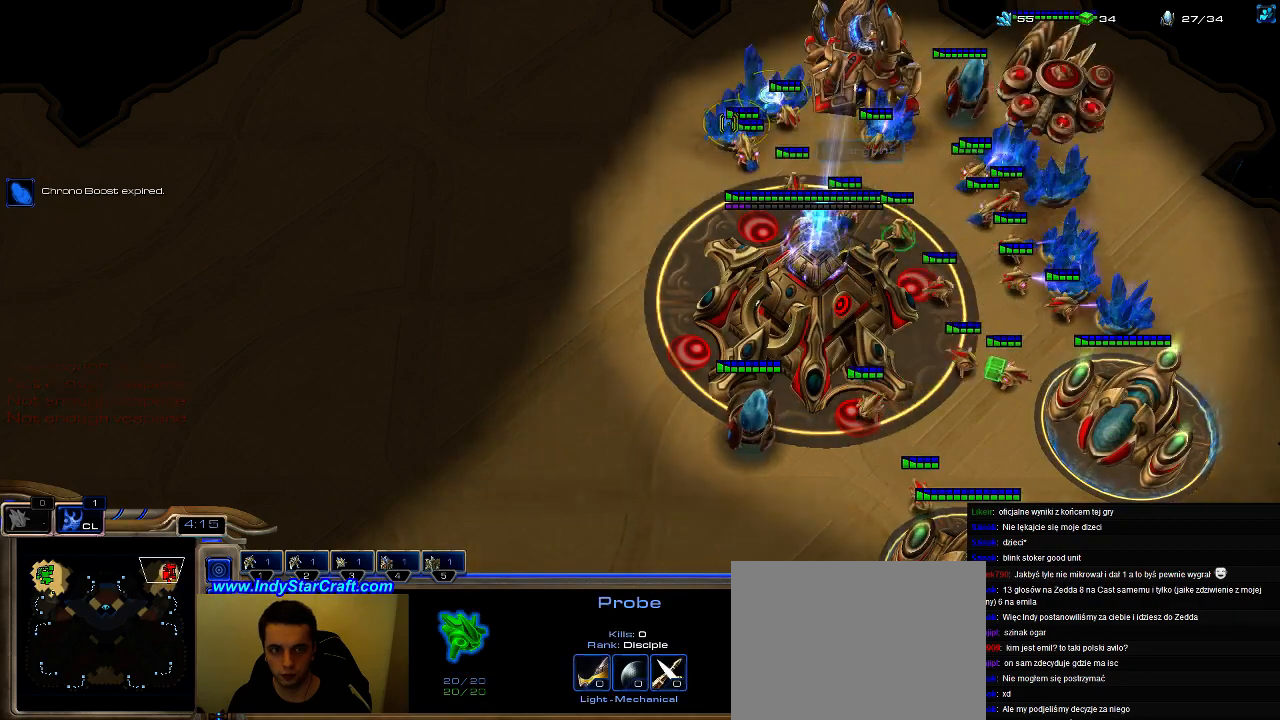
{"keys": [], "events": []}
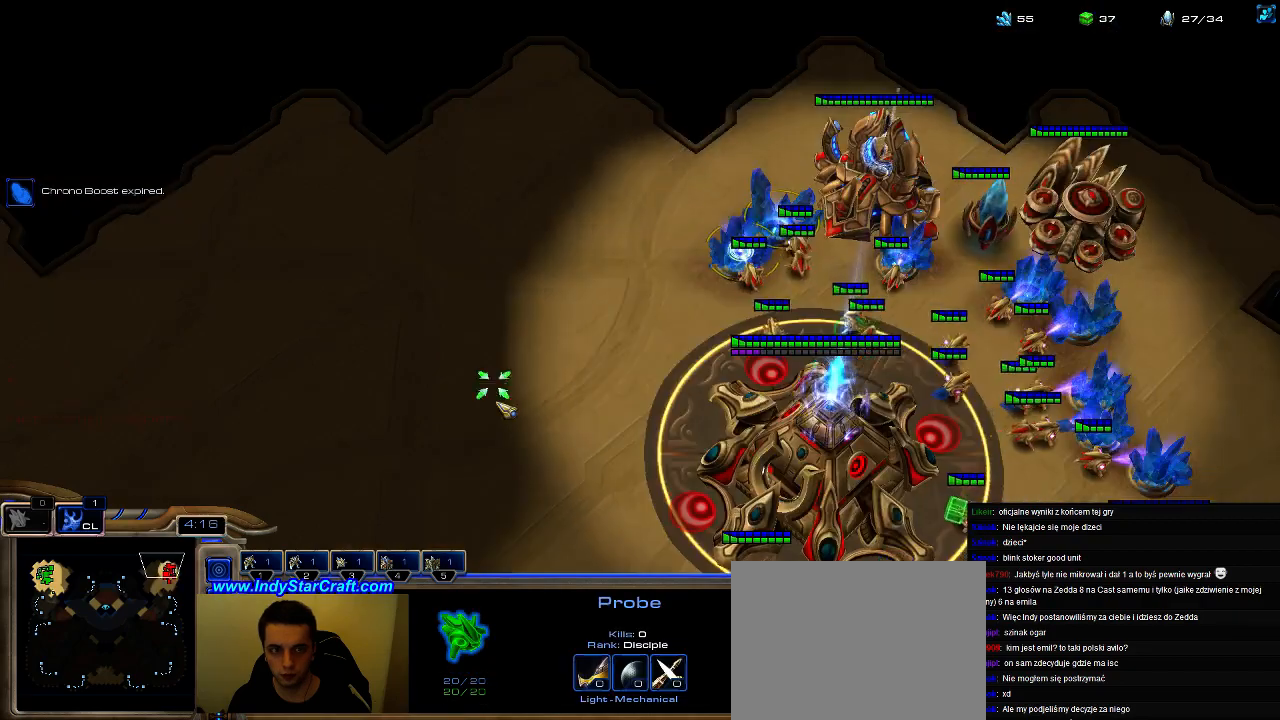
{"keys": [], "events": []}
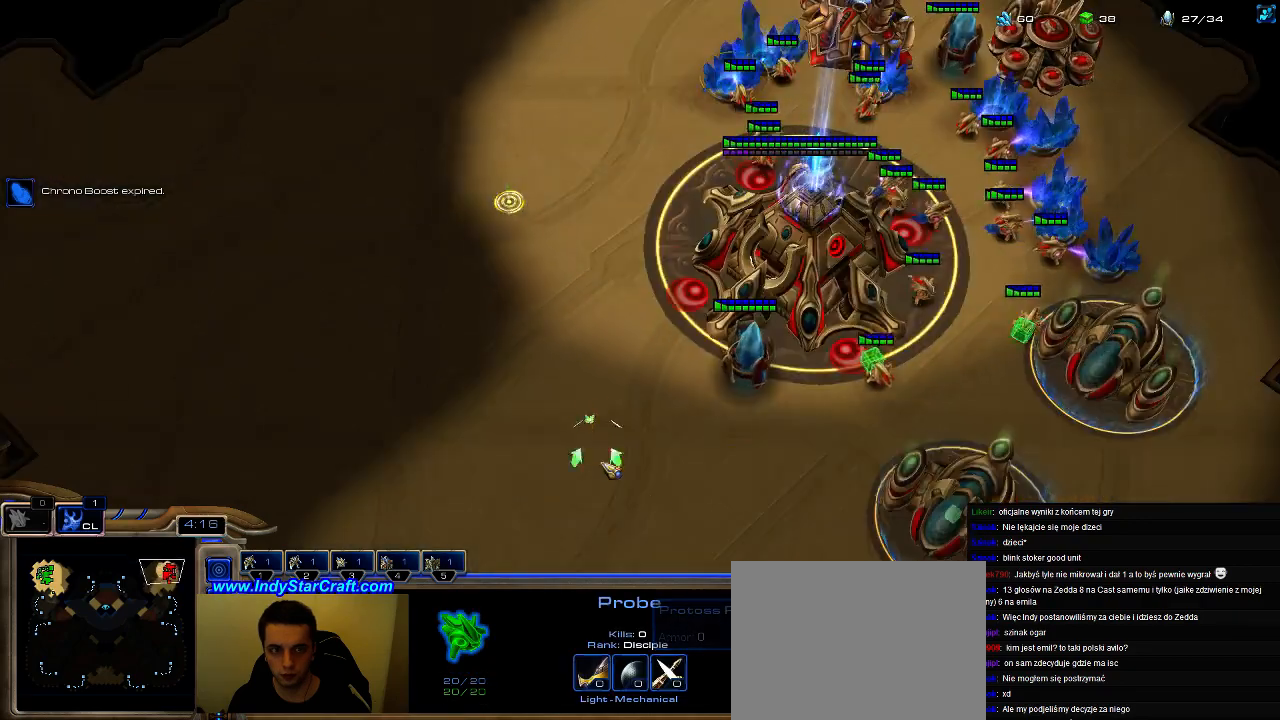
{"keys": [], "events": []}
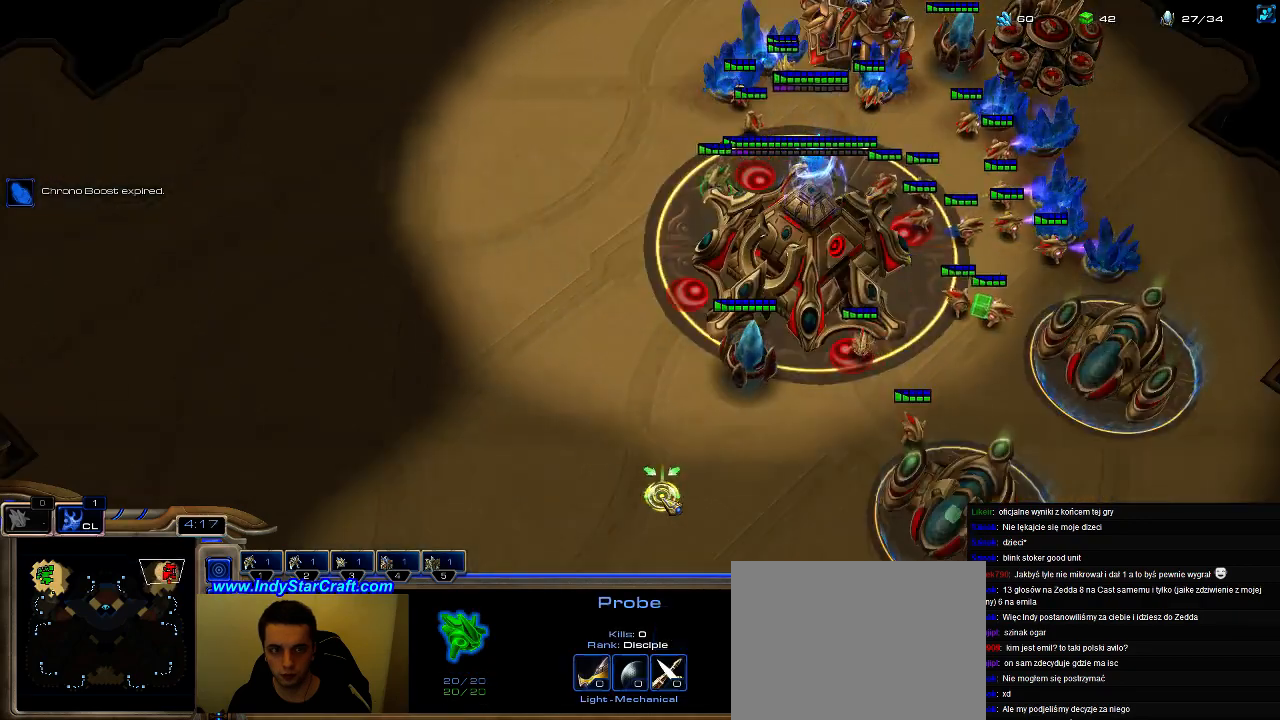
{"keys": [], "events": []}
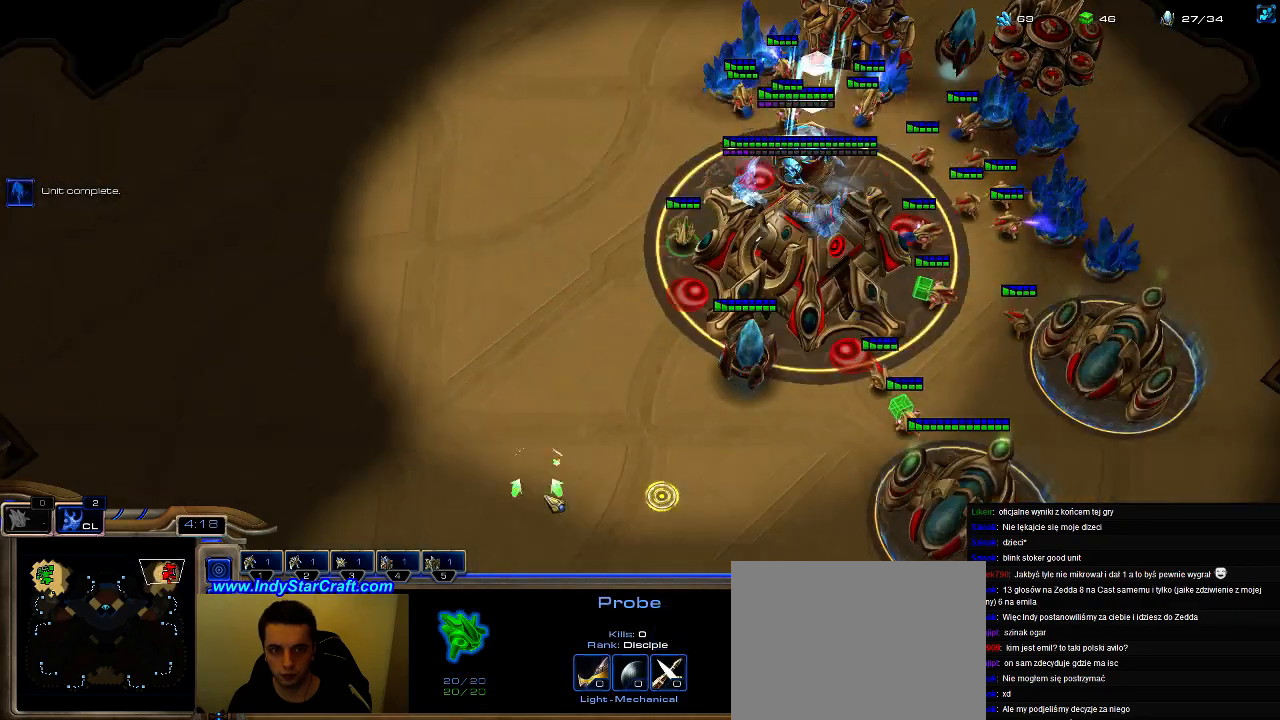
{"keys": [], "events": []}
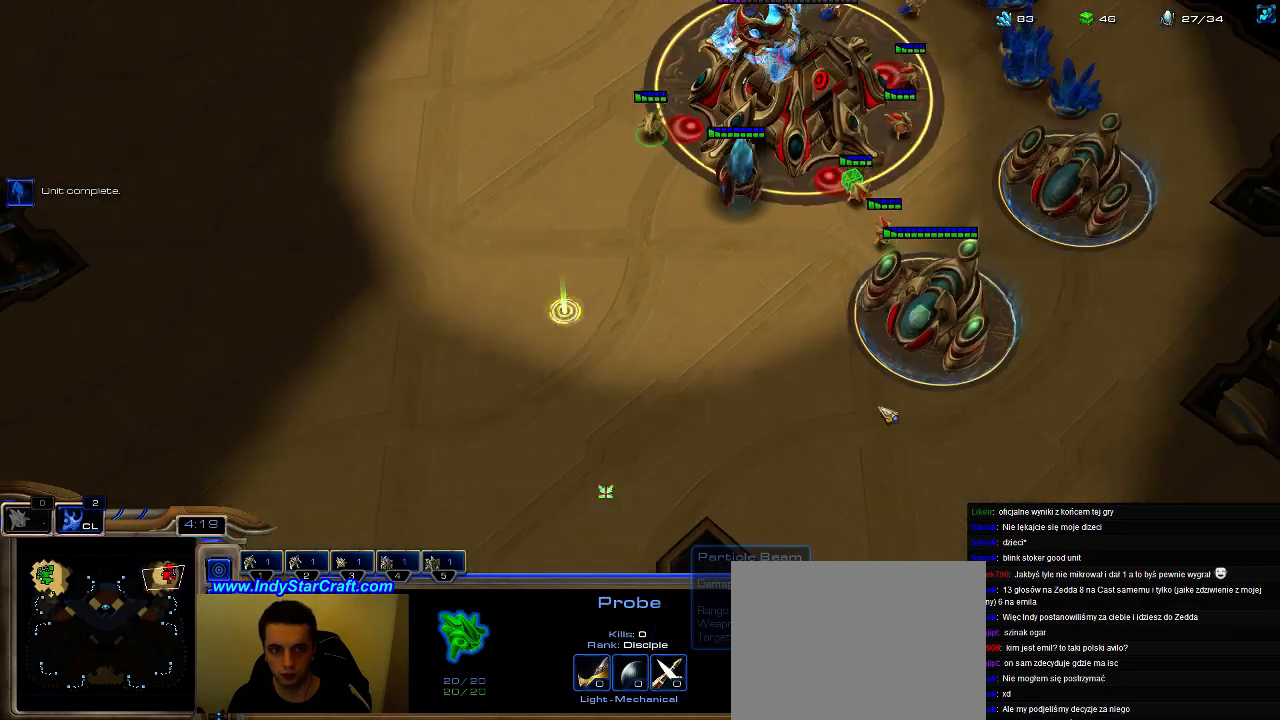
{"keys": ["3"], "events": [[500, "3", "down"]]}
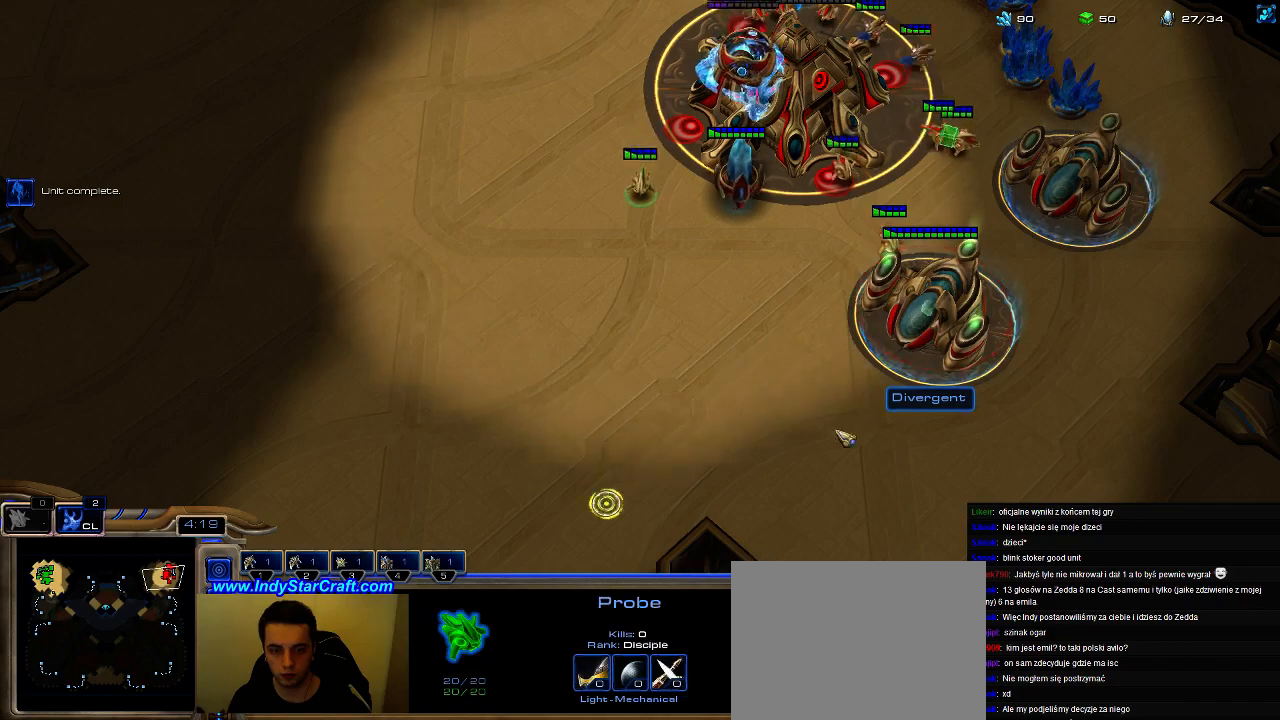
{"keys": [], "events": [[100, "3", "up"]]}
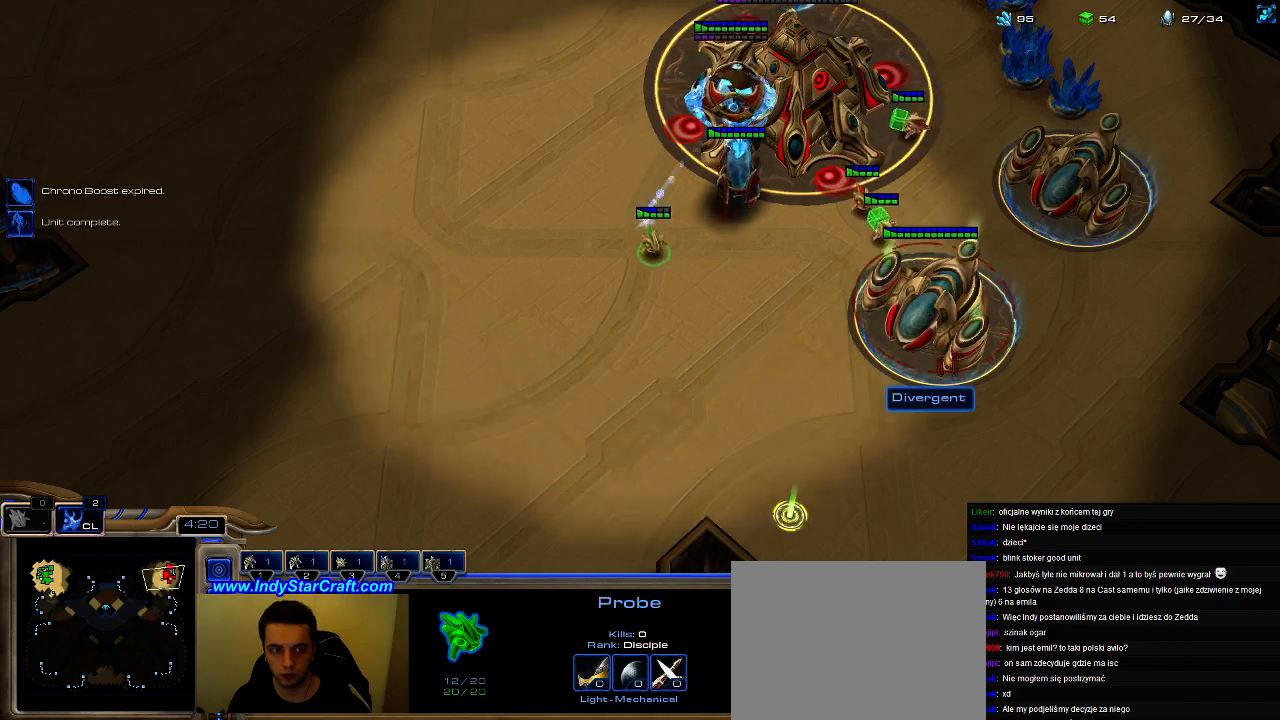
{"keys": [], "events": []}
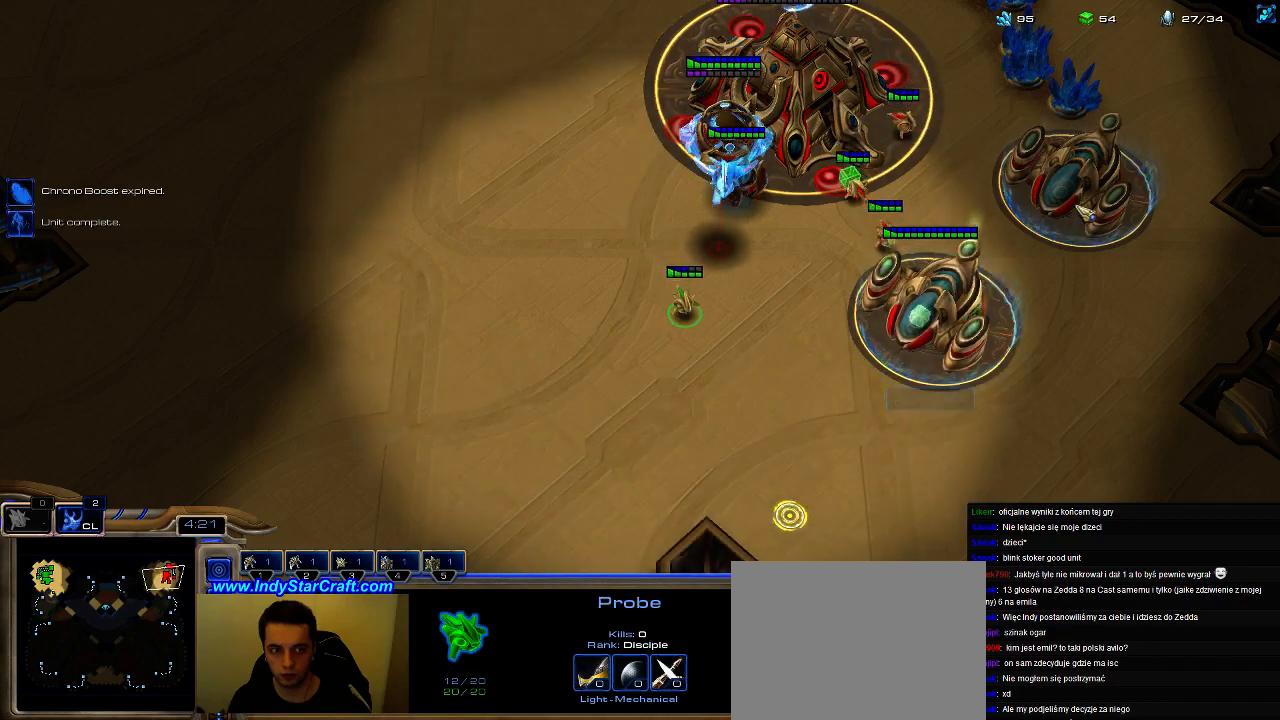
{"keys": [], "events": [[333, "3", "down"], [433, "3", "up"]]}
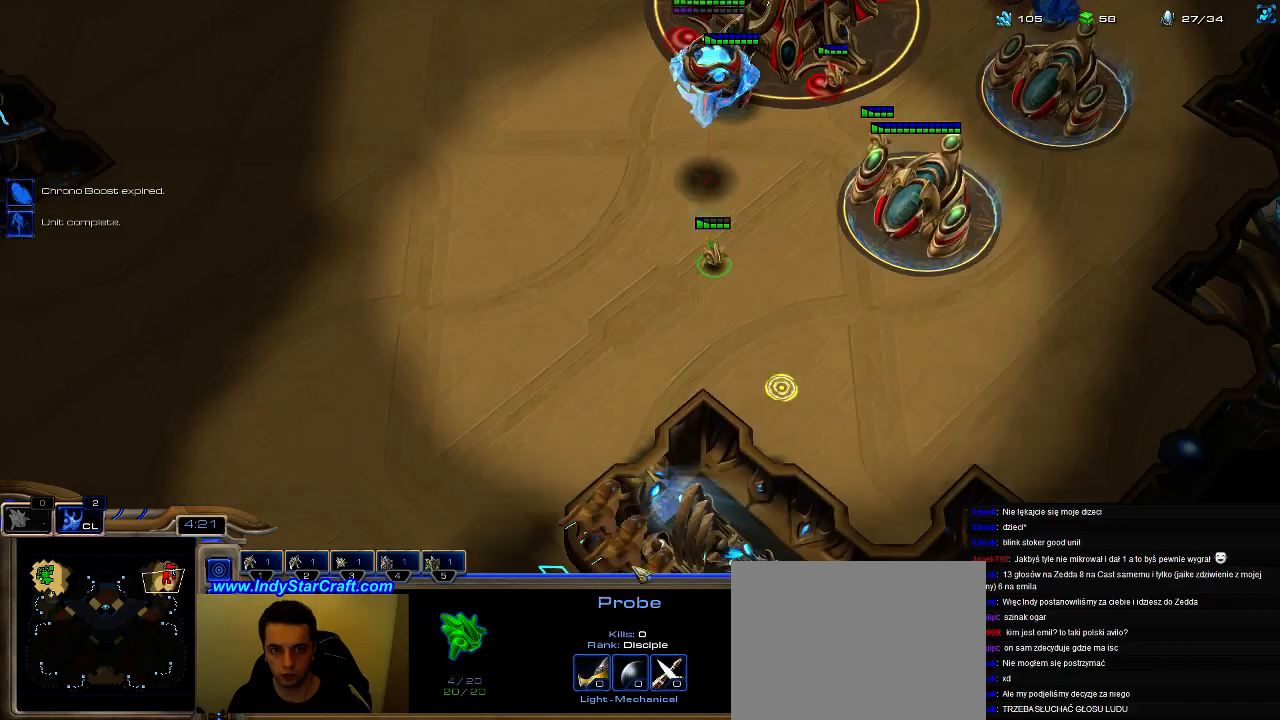
{"keys": [], "events": []}
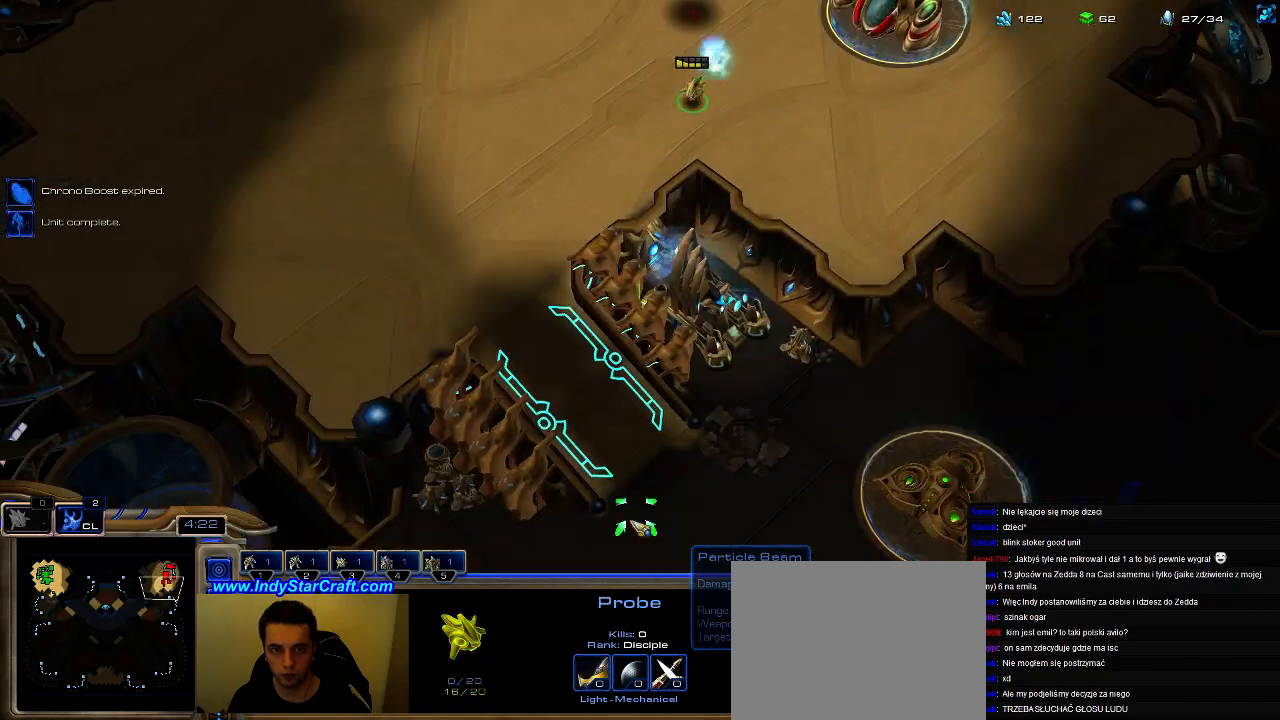
{"keys": [], "events": []}
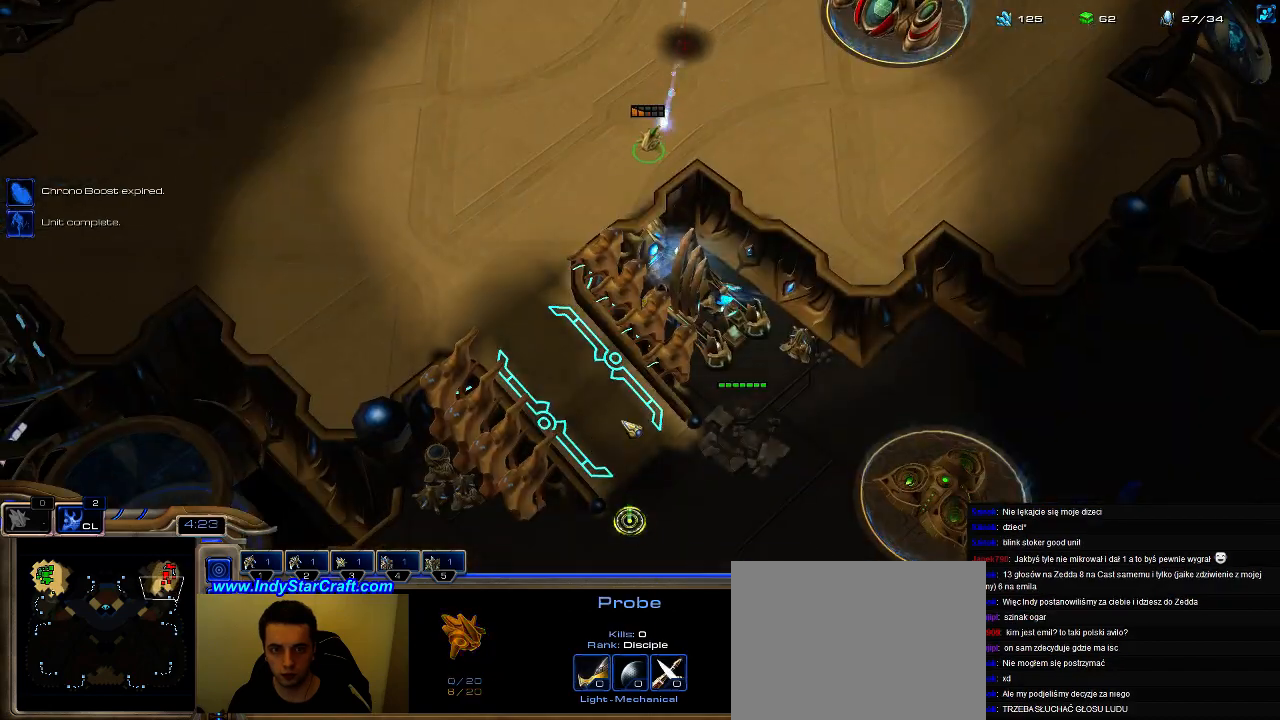
{"keys": [], "events": []}
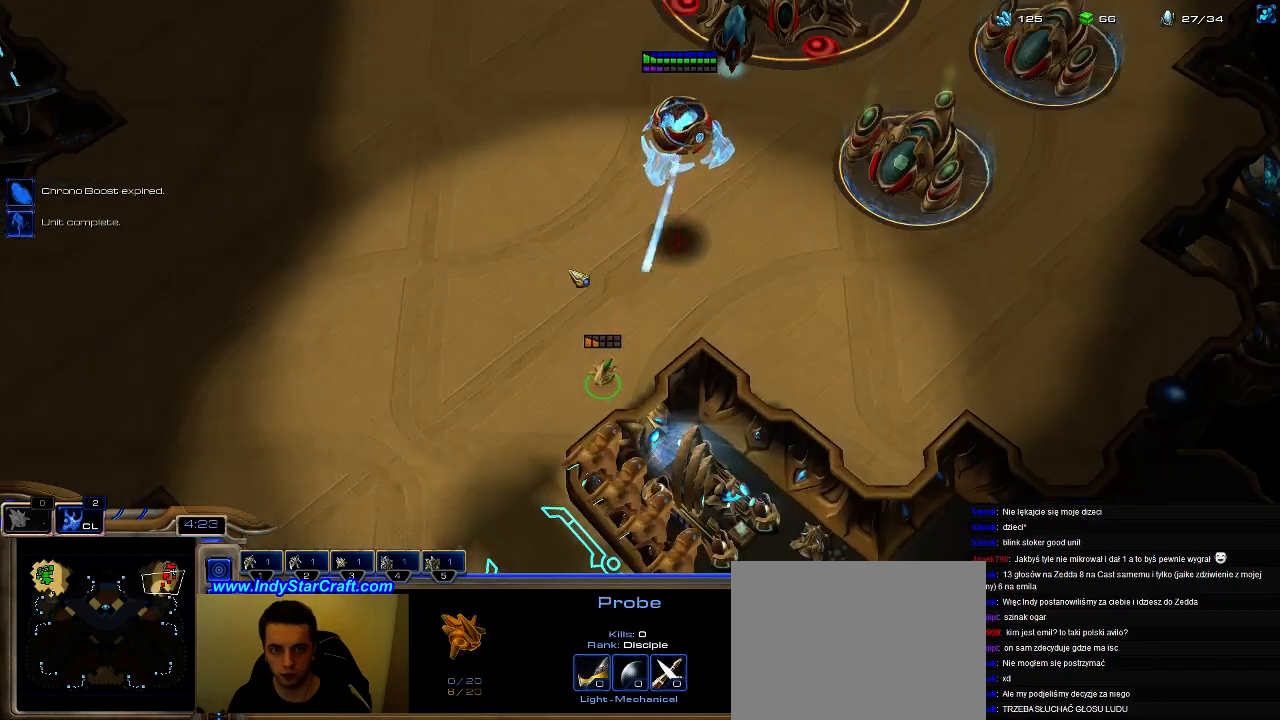
{"keys": ["5"], "events": [[367, "f2", "down"], [400, "f2", "up"], [500, "5", "down"]]}
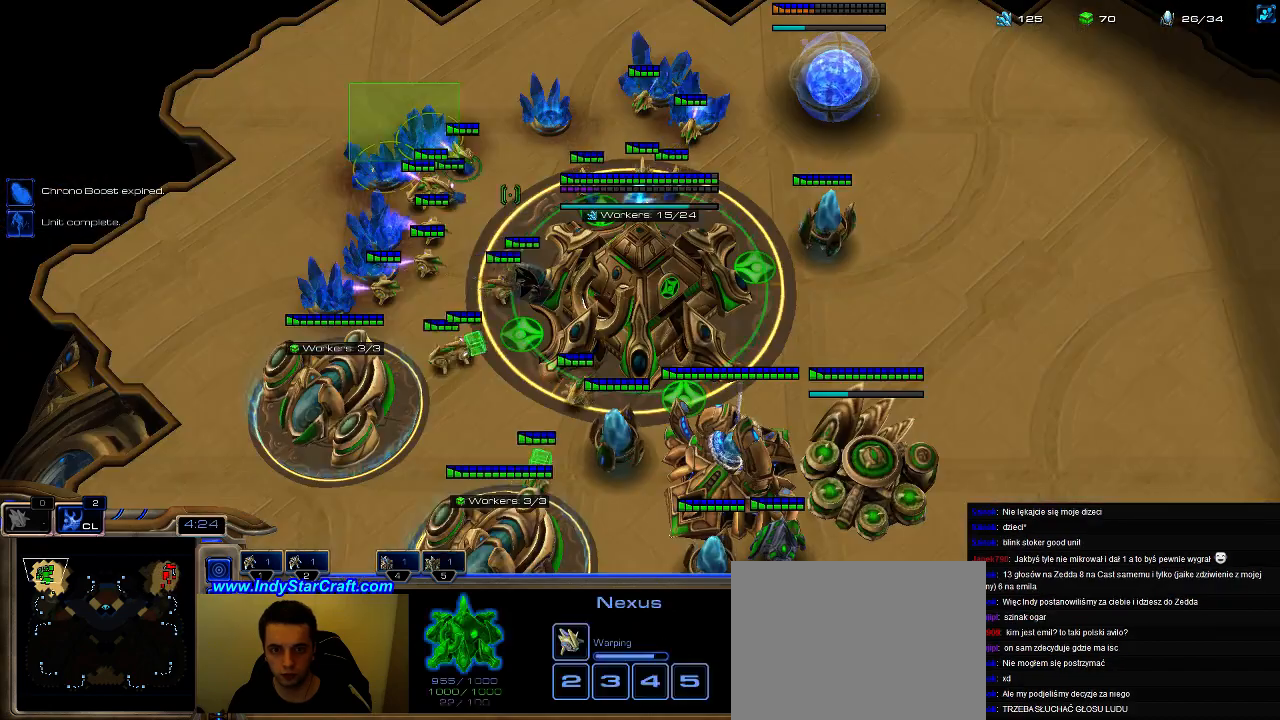
{"keys": [], "events": [[67, "5", "up"], [167, "5", "down"], [233, "5", "up"], [300, "5", "down"], [433, "5", "up"]]}
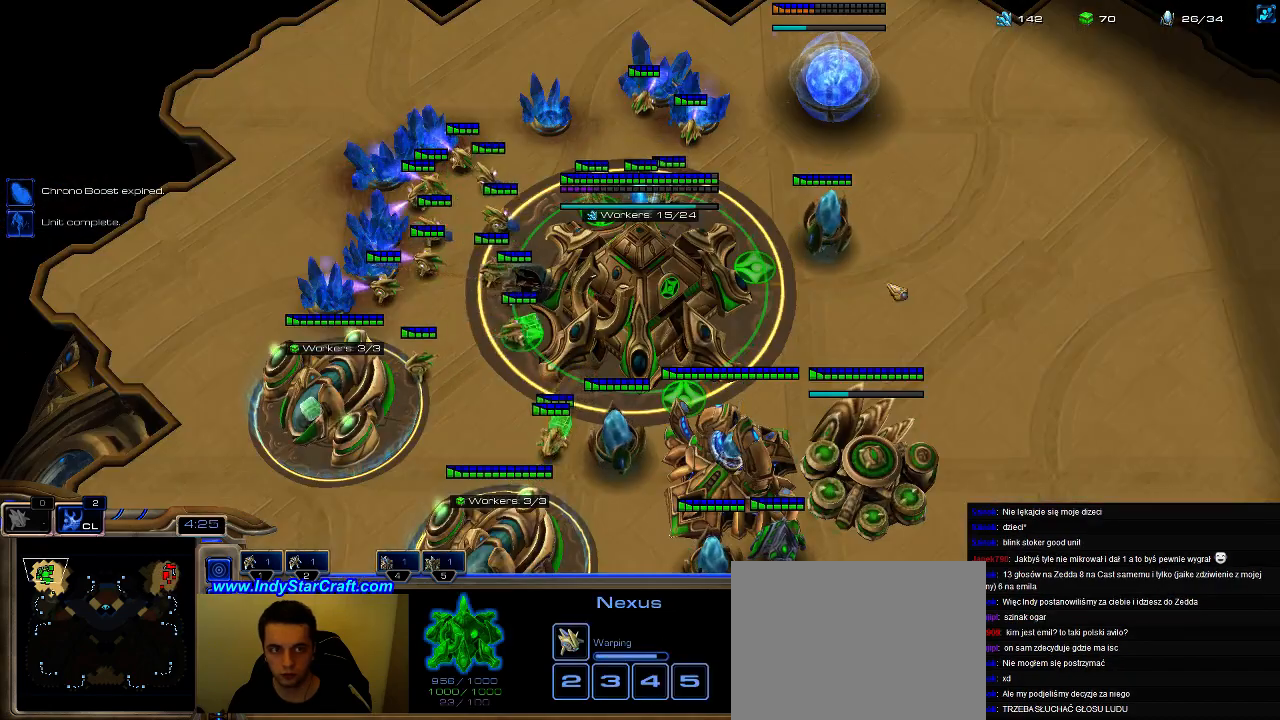
{"keys": ["ctrl"], "events": [[300, "ctrl", "down"], [433, "6", "down"], [500, "6", "up"]]}
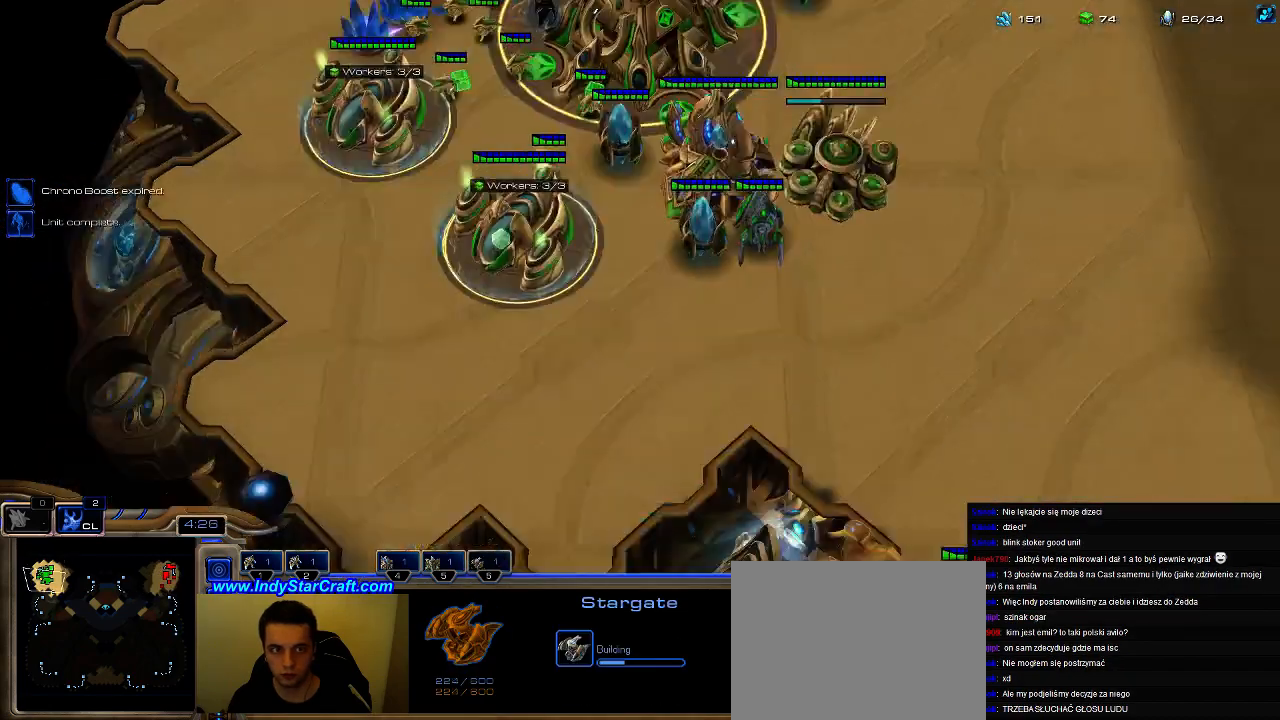
{"keys": ["5"], "events": [[33, "ctrl", "up"], [200, "4", "down"], [267, "4", "up"], [433, "5", "down"]]}
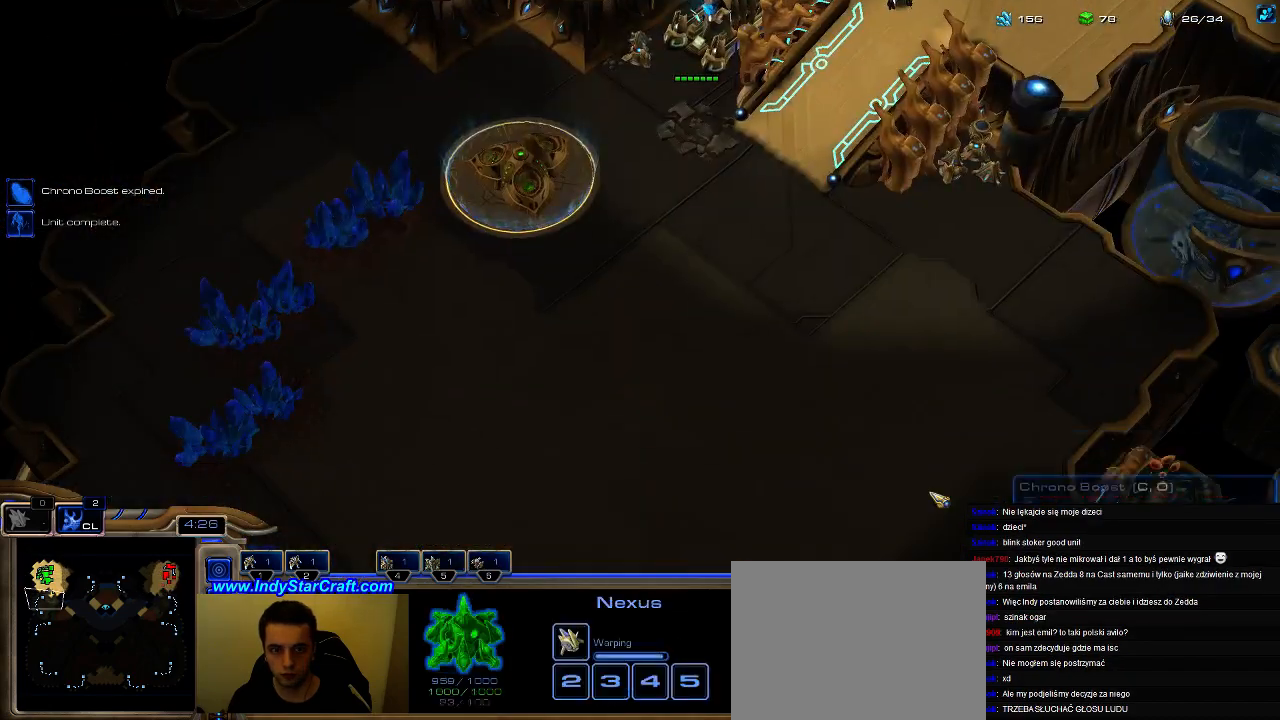
{"keys": [], "events": [[67, "5", "up"], [67, "e", "down"], [133, "e", "up"]]}
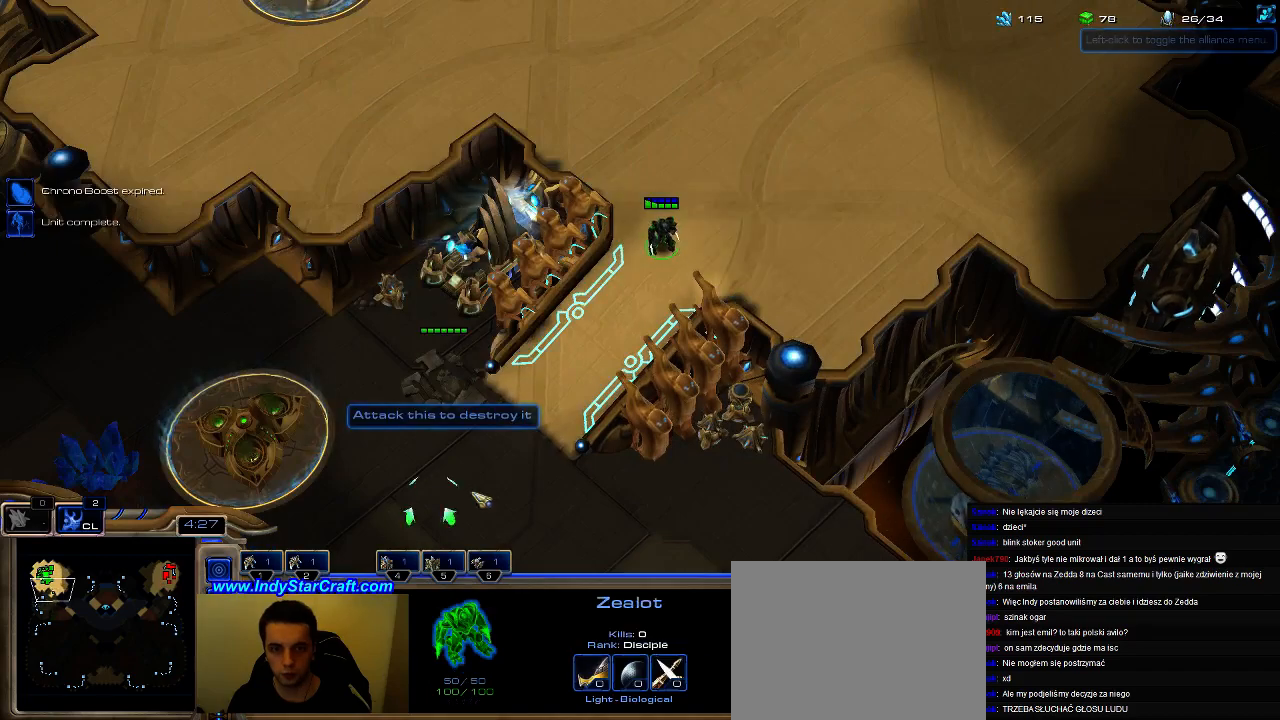
{"keys": [], "events": [[67, "ctrl", "down"], [100, "1", "down"], [133, "2", "down"], [167, "ctrl", "up"], [200, "1", "up"], [200, "2", "up"], [367, "4", "down"], [433, "4", "up"]]}
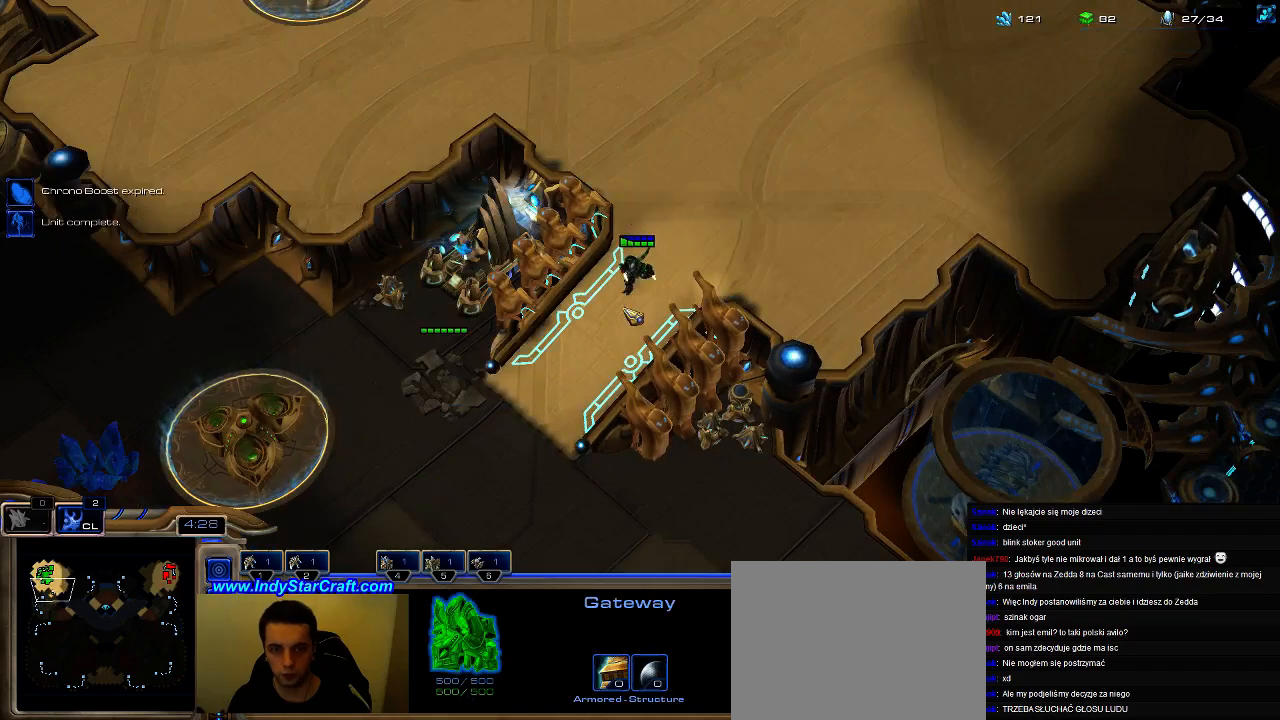
{"keys": [], "events": []}
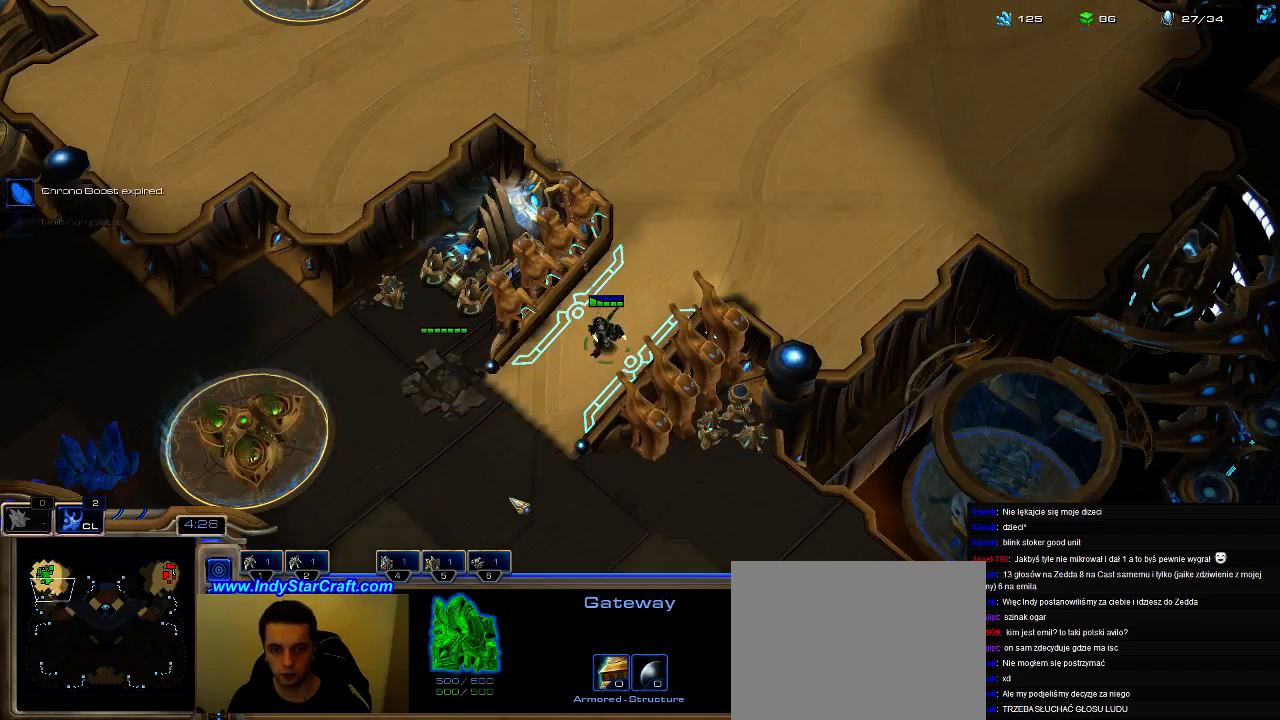
{"keys": [], "events": [[67, "1", "down"], [167, "1", "up"]]}
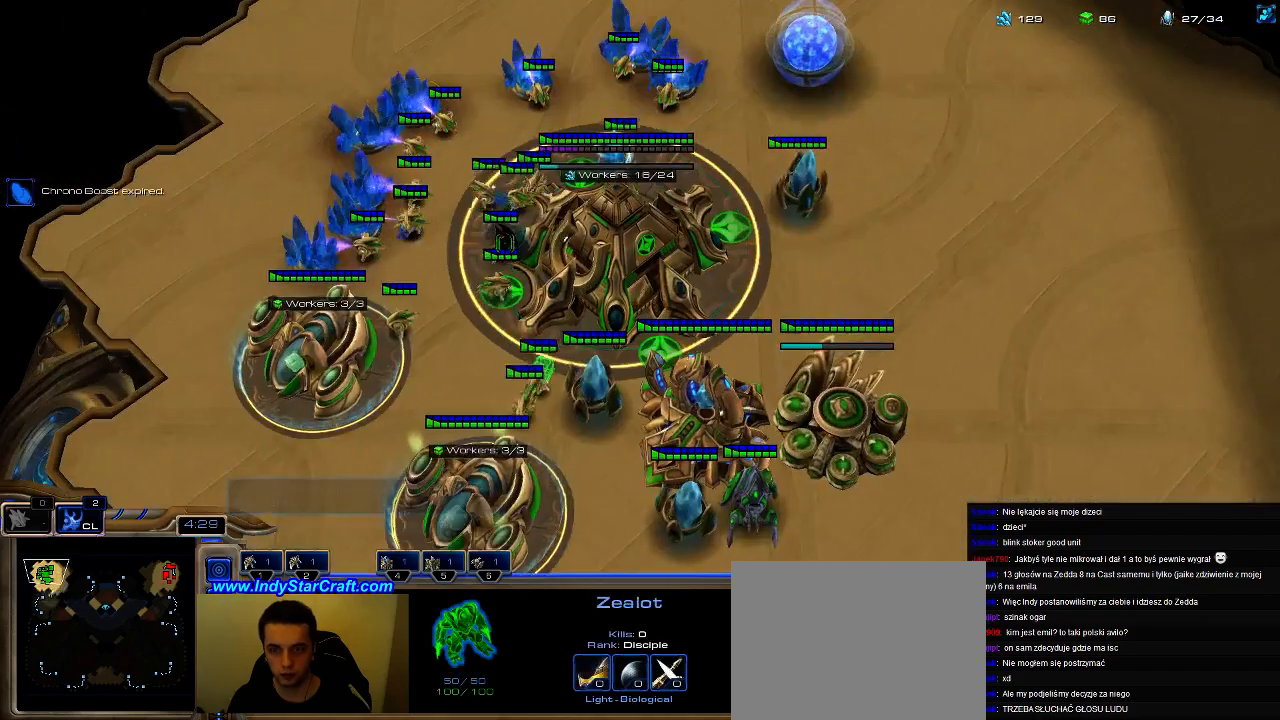
{"keys": [], "events": [[200, "4", "down"], [300, "4", "up"], [400, "s", "down"], [500, "s", "up"]]}
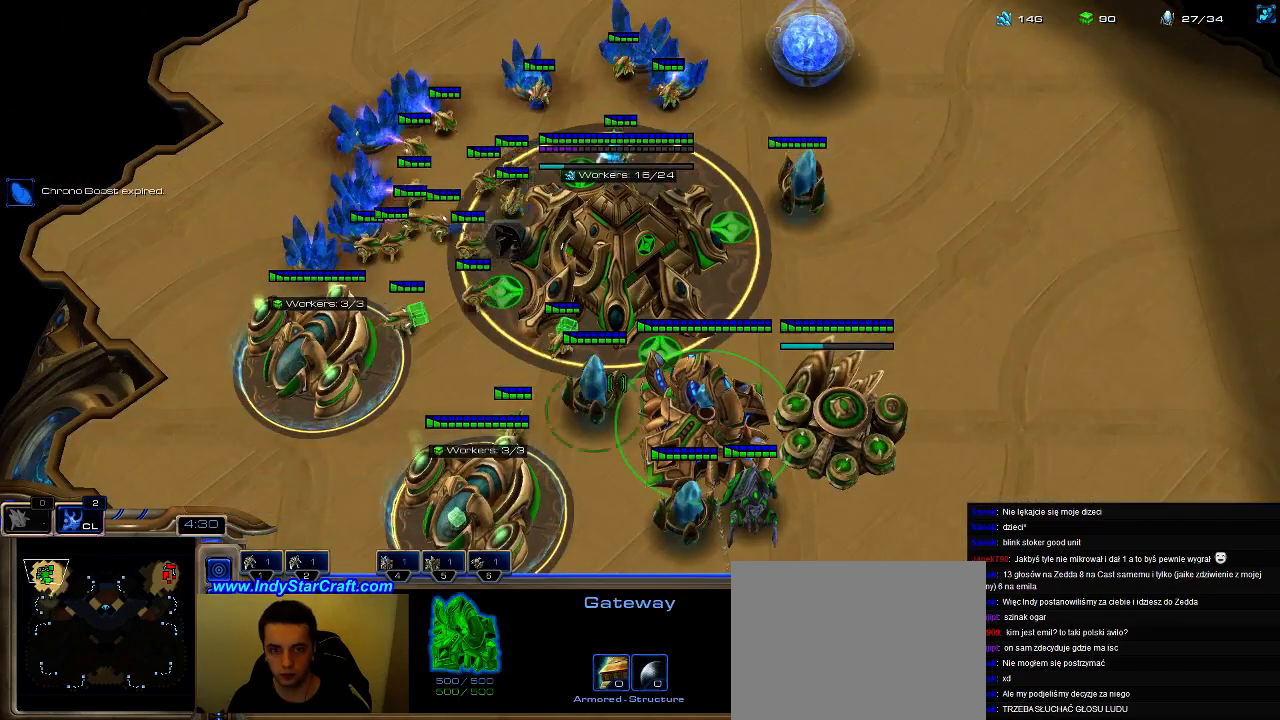
{"keys": [], "events": []}
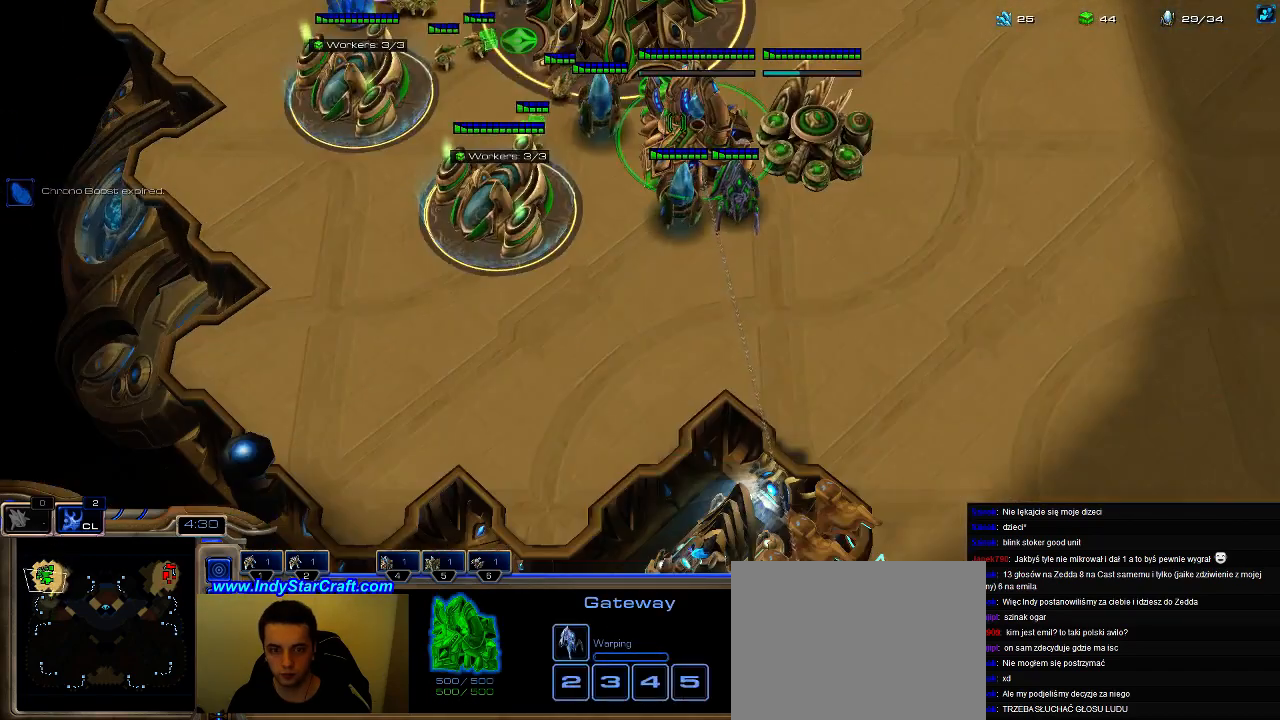
{"keys": [], "events": []}
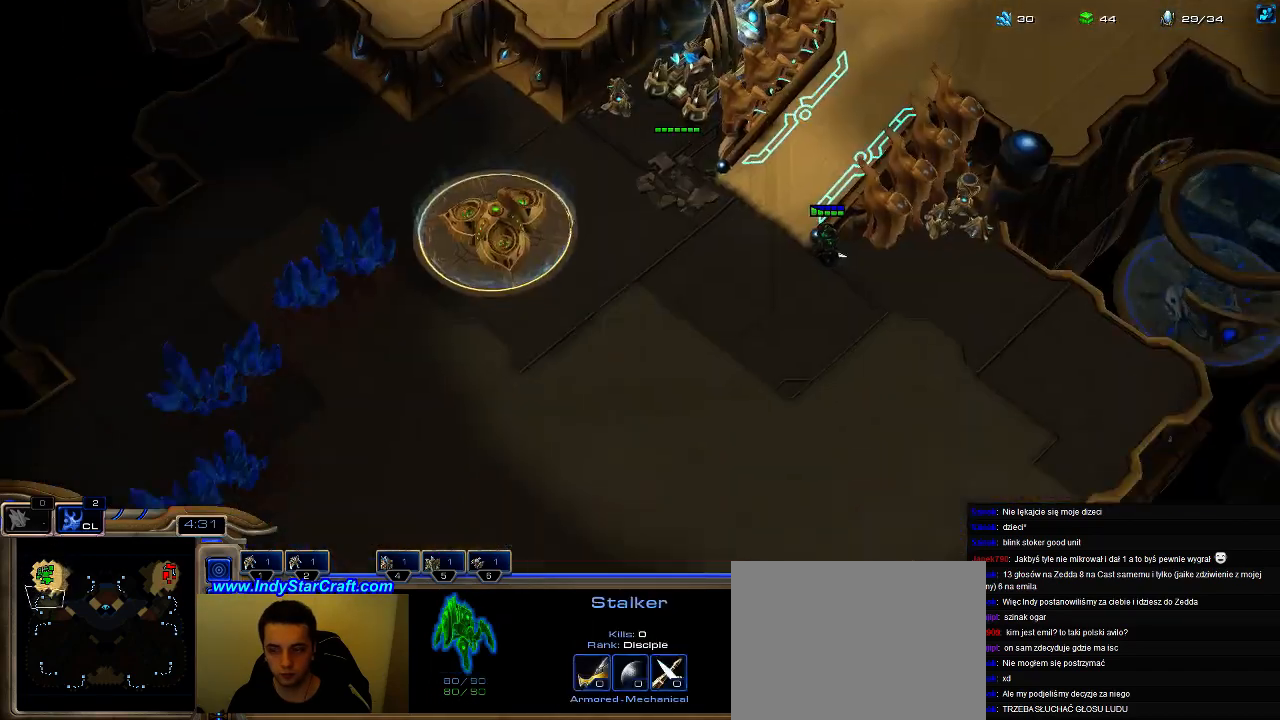
{"keys": ["1", "ctrl"], "events": [[133, "shift", "down"], [333, "shift", "up"], [433, "ctrl", "down"], [500, "1", "down"]]}
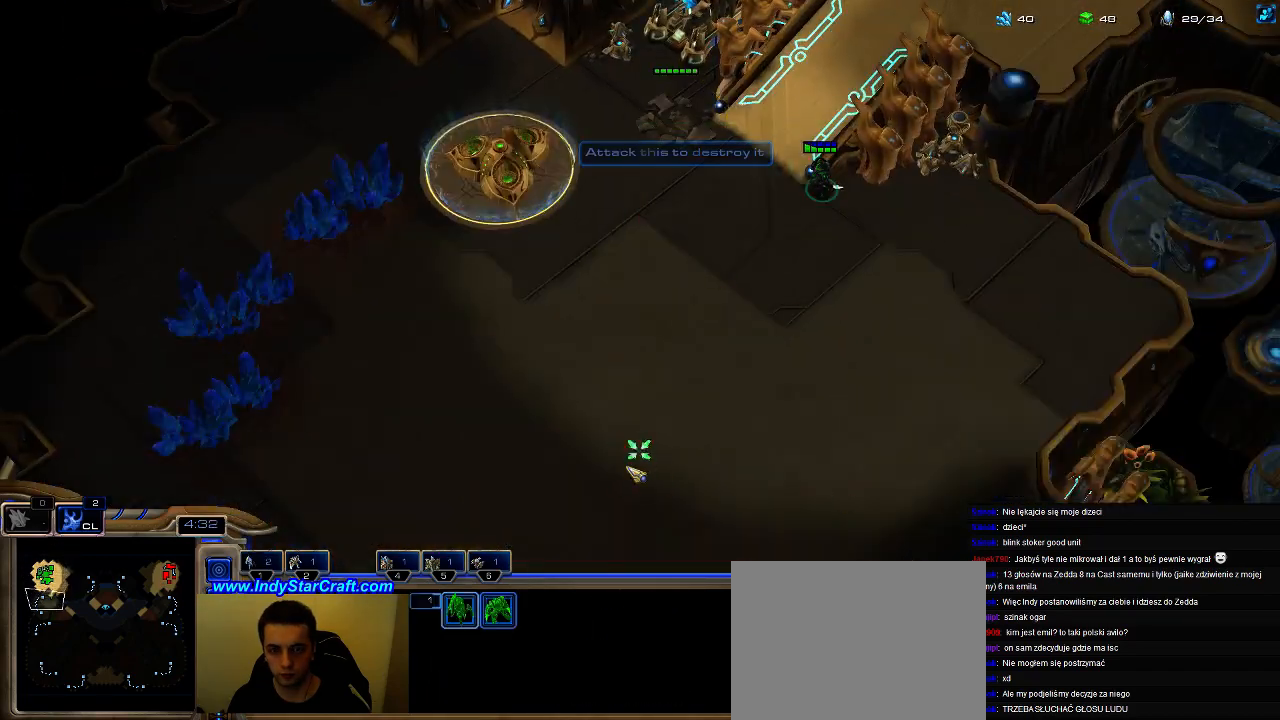
{"keys": [], "events": [[33, "2", "down"], [133, "1", "up"], [167, "2", "up"], [167, "ctrl", "up"]]}
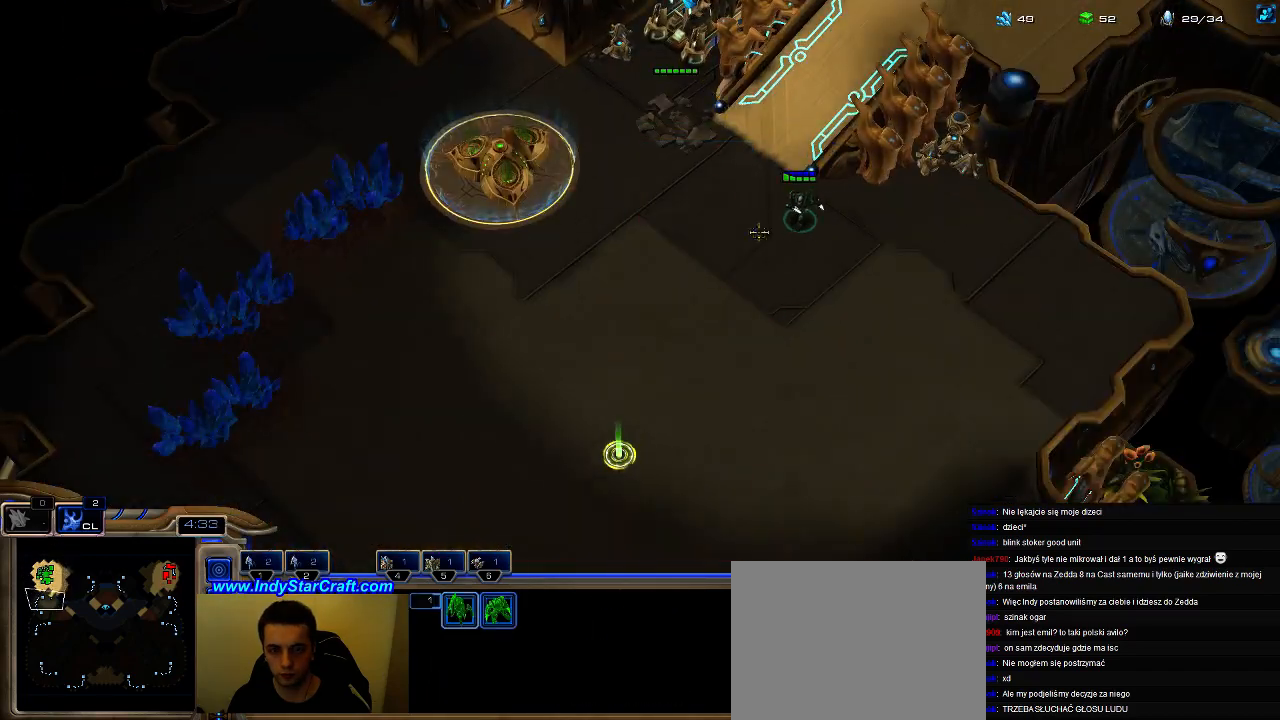
{"keys": [], "events": [[33, "a", "down"], [133, "a", "up"]]}
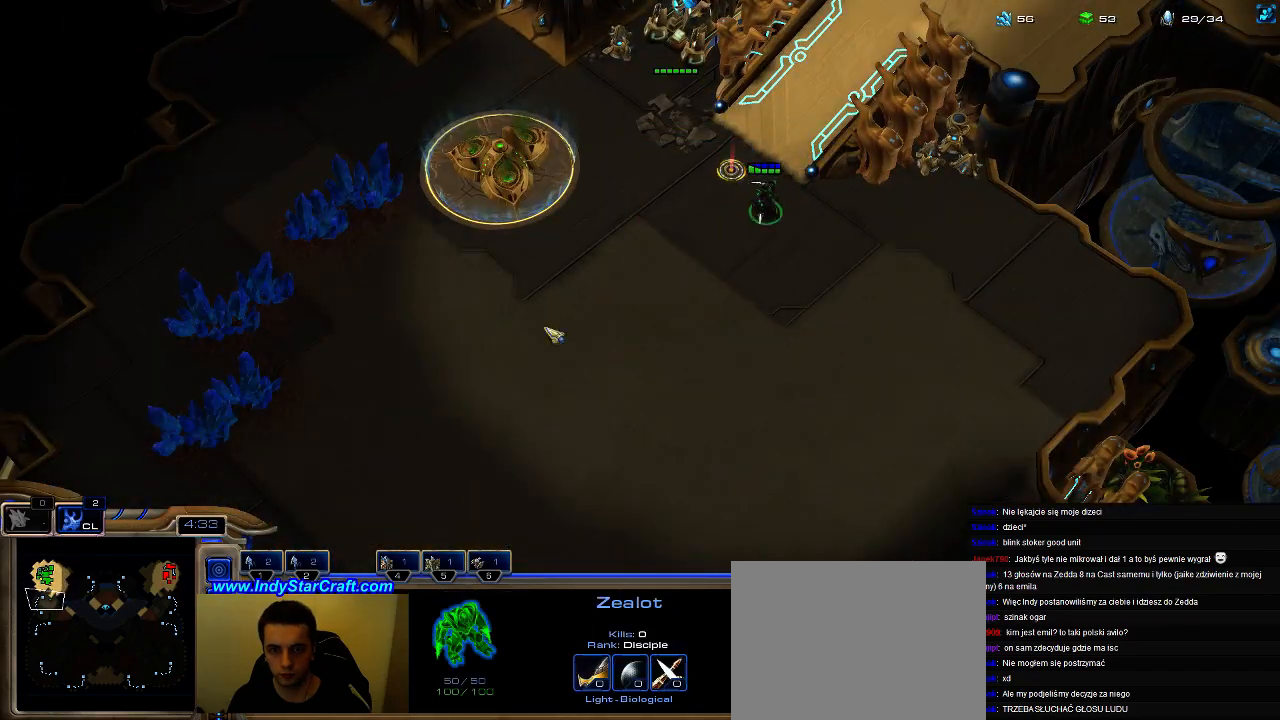
{"keys": ["shift"], "events": [[67, "a", "down"], [167, "a", "up"], [267, "shift", "down"], [333, "a", "down"], [433, "a", "up"]]}